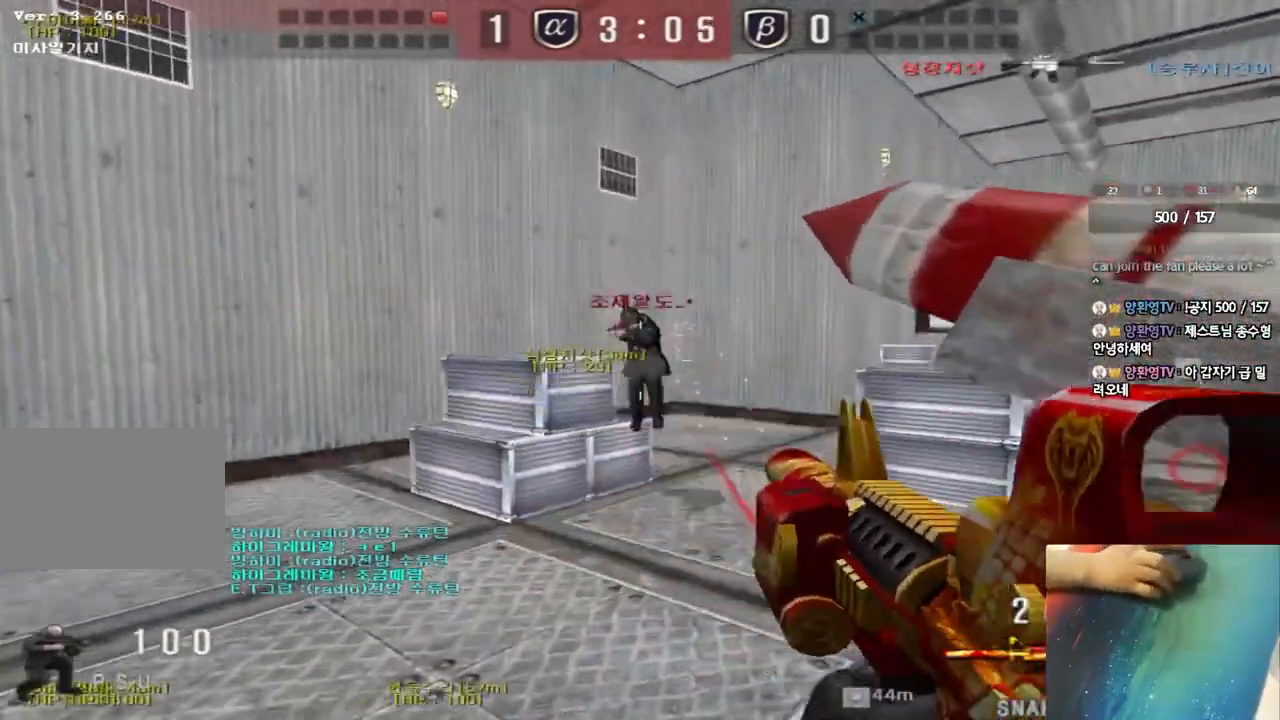
Gameplay with keyboard; each line is a JSON object with the keys held at the frame after it. "events" lists presses ("down") and releases ("up") of "a", "ctrl", "d", "e", "f", "q", "r", "s", "shift", "space", "tab" and "w" between this image and that frame as [ms after this image, input, new state], when the widget could be followed in between. No other keys are recorded. Mouse input is not recorded.
{"keys": ["d", "w"], "events": [[67, "ctrl", "up"], [167, "ctrl", "down"], [267, "s", "up"], [283, "ctrl", "up"], [367, "w", "down"]]}
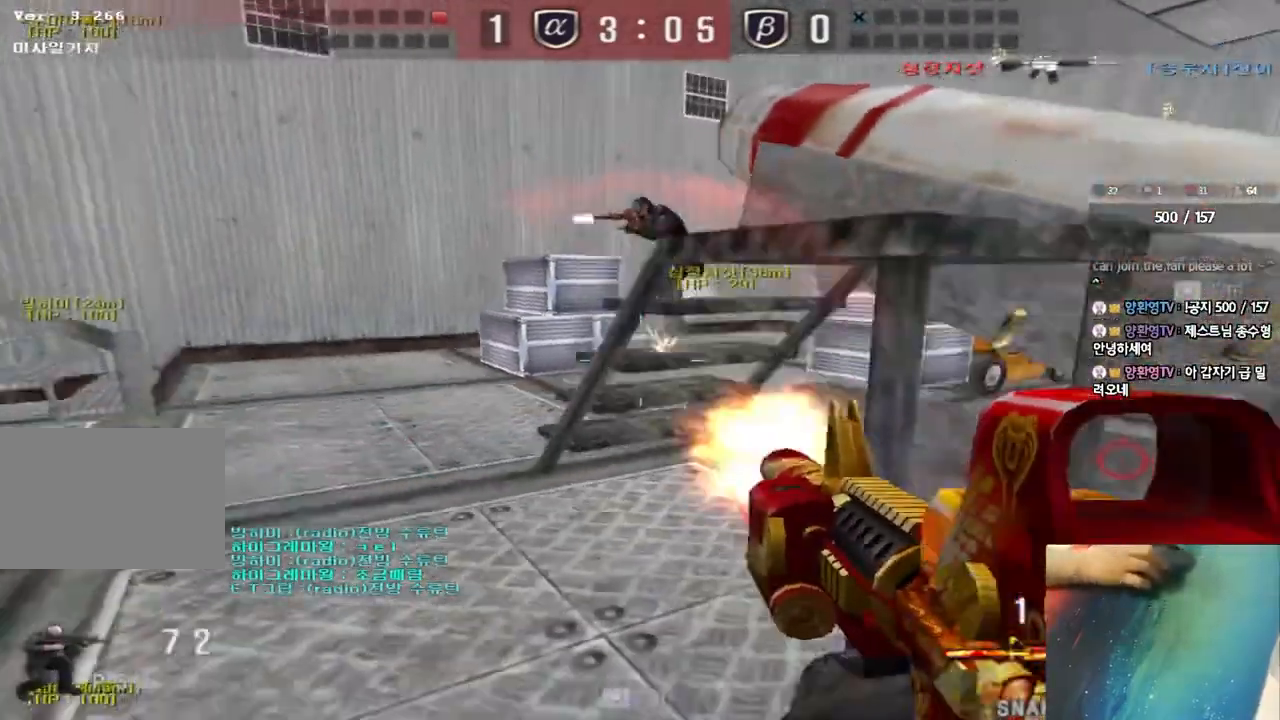
{"keys": ["a", "s"], "events": [[300, "d", "up"], [300, "shift", "down"], [300, "w", "up"], [350, "space", "down"], [400, "a", "down"], [400, "s", "down"], [400, "shift", "up"], [433, "space", "up"]]}
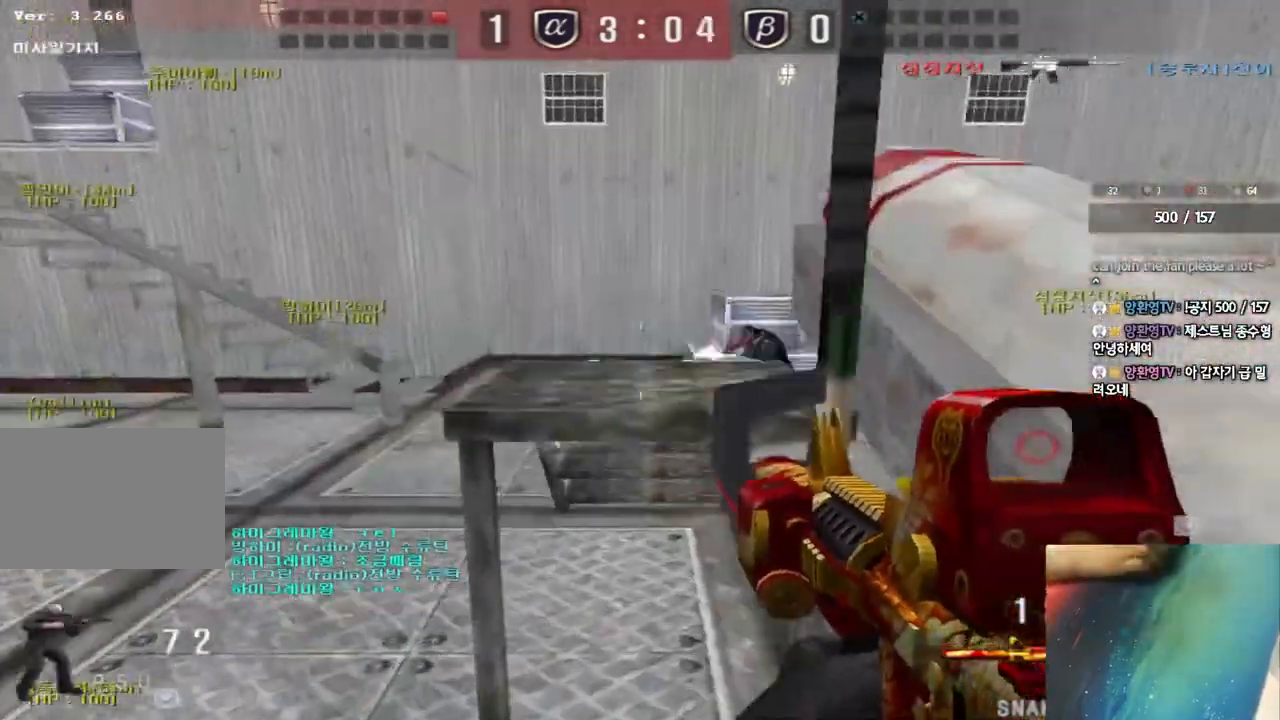
{"keys": ["a", "w"], "events": [[217, "s", "up"], [300, "w", "down"]]}
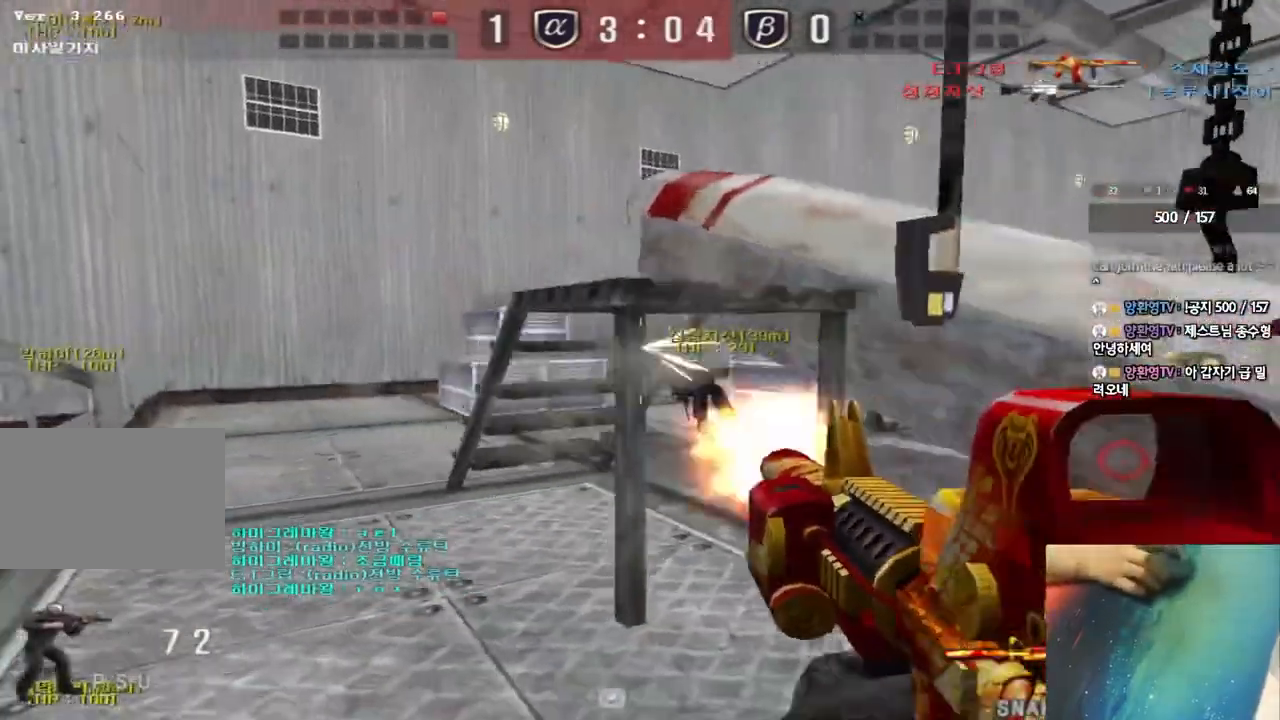
{"keys": ["a", "s"], "events": [[233, "w", "up"], [250, "space", "down"], [333, "s", "down"], [350, "a", "up"], [350, "d", "down"], [383, "space", "up"], [433, "a", "down"], [433, "d", "up"]]}
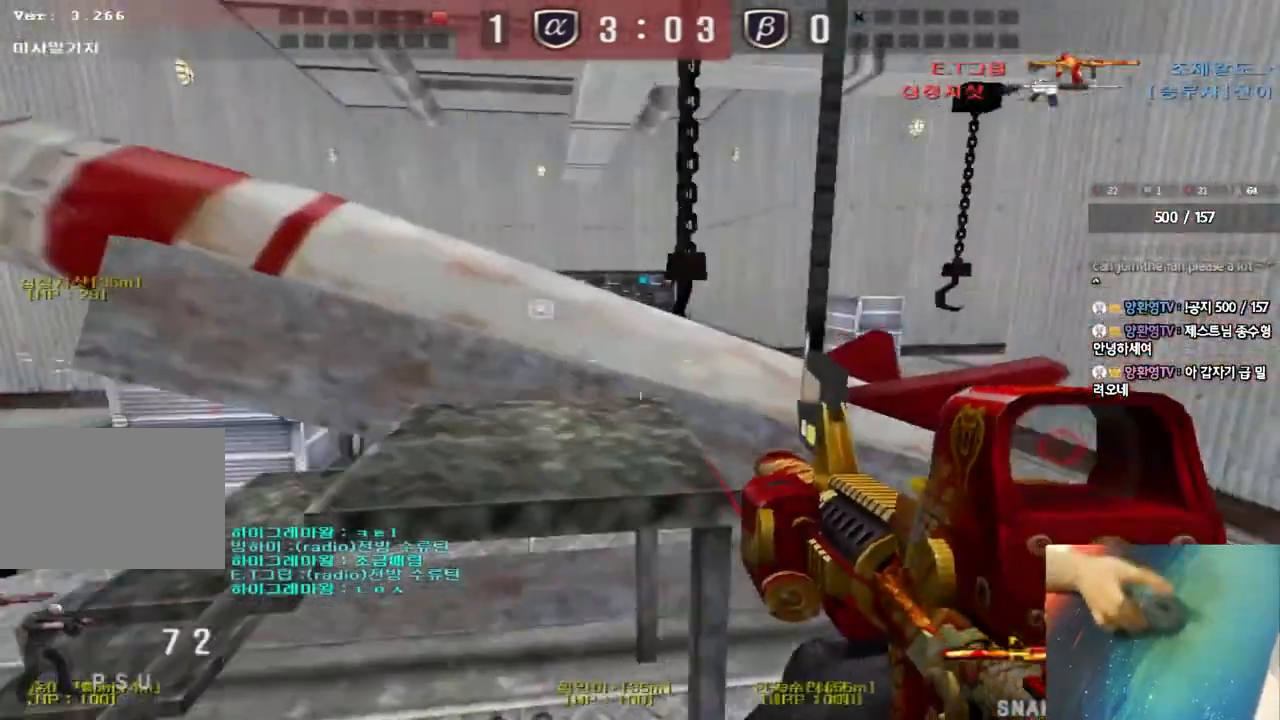
{"keys": ["a", "w"], "events": [[33, "r", "down"], [100, "s", "up"], [117, "r", "up"], [217, "w", "down"]]}
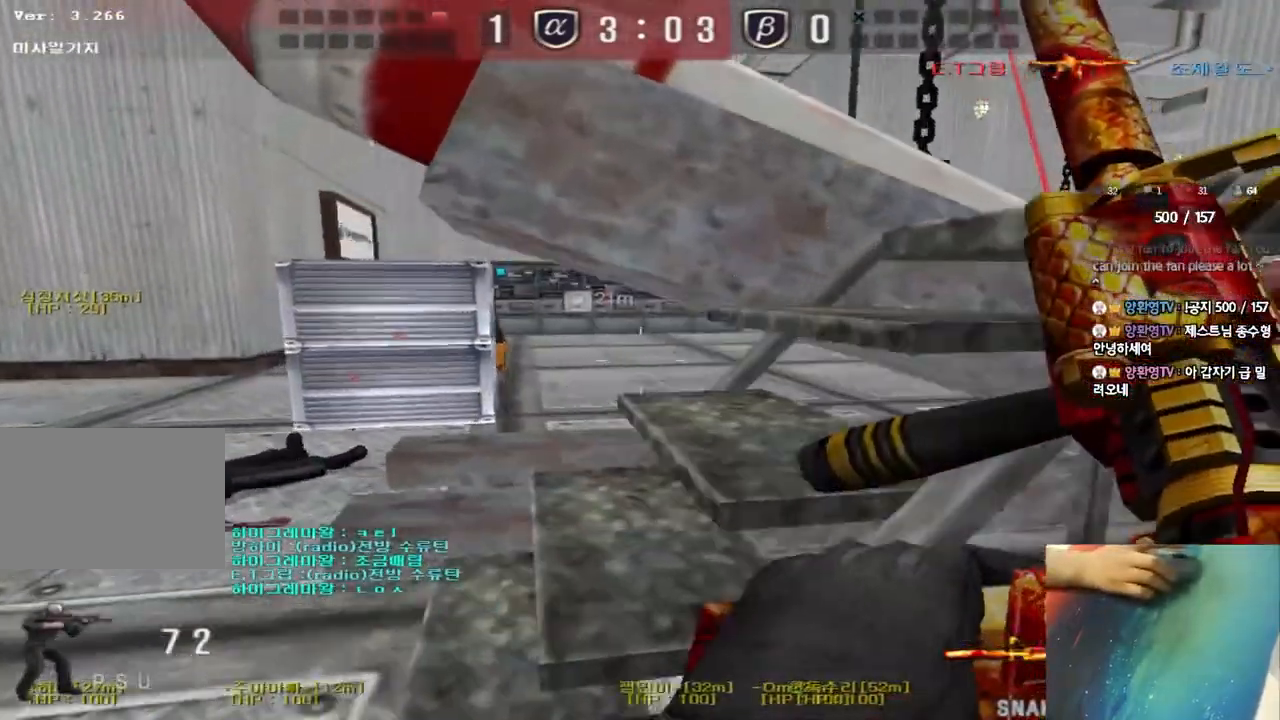
{"keys": ["d", "w"], "events": [[133, "a", "up"], [183, "d", "down"]]}
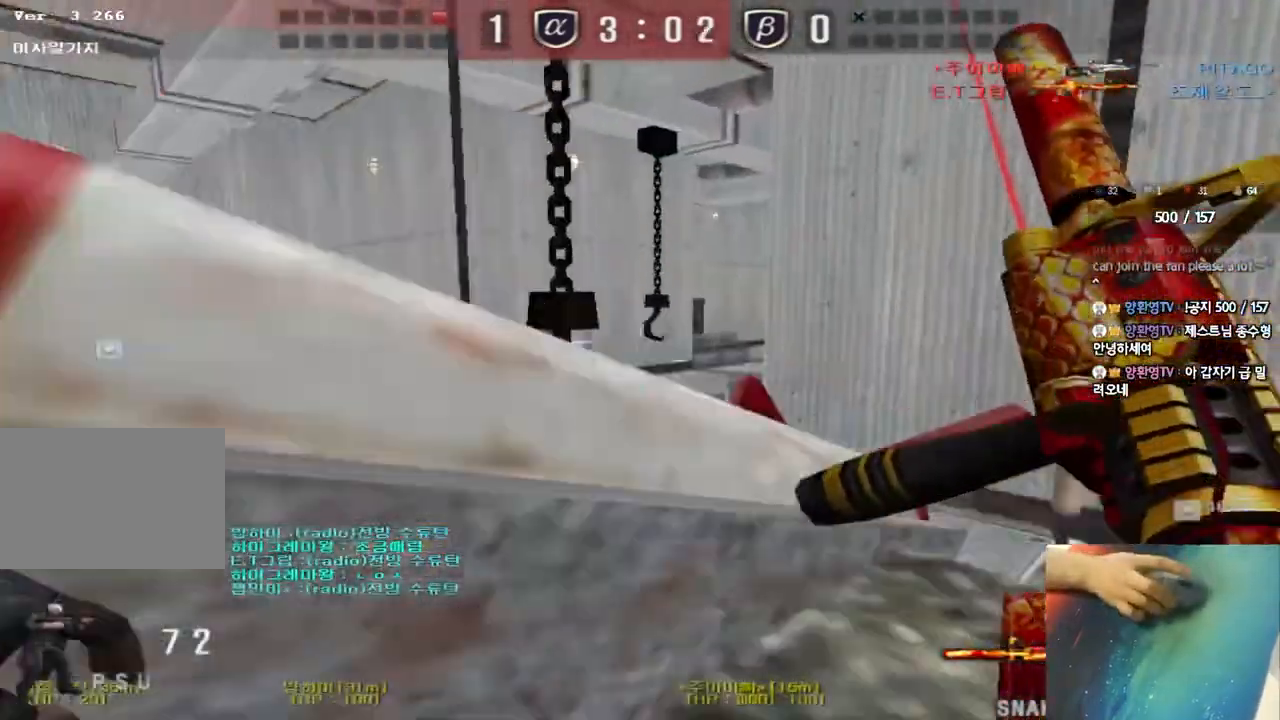
{"keys": ["a"], "events": [[83, "w", "up"], [117, "d", "up"], [150, "space", "down"], [183, "a", "down"], [183, "s", "down"], [217, "space", "up"], [467, "s", "up"]]}
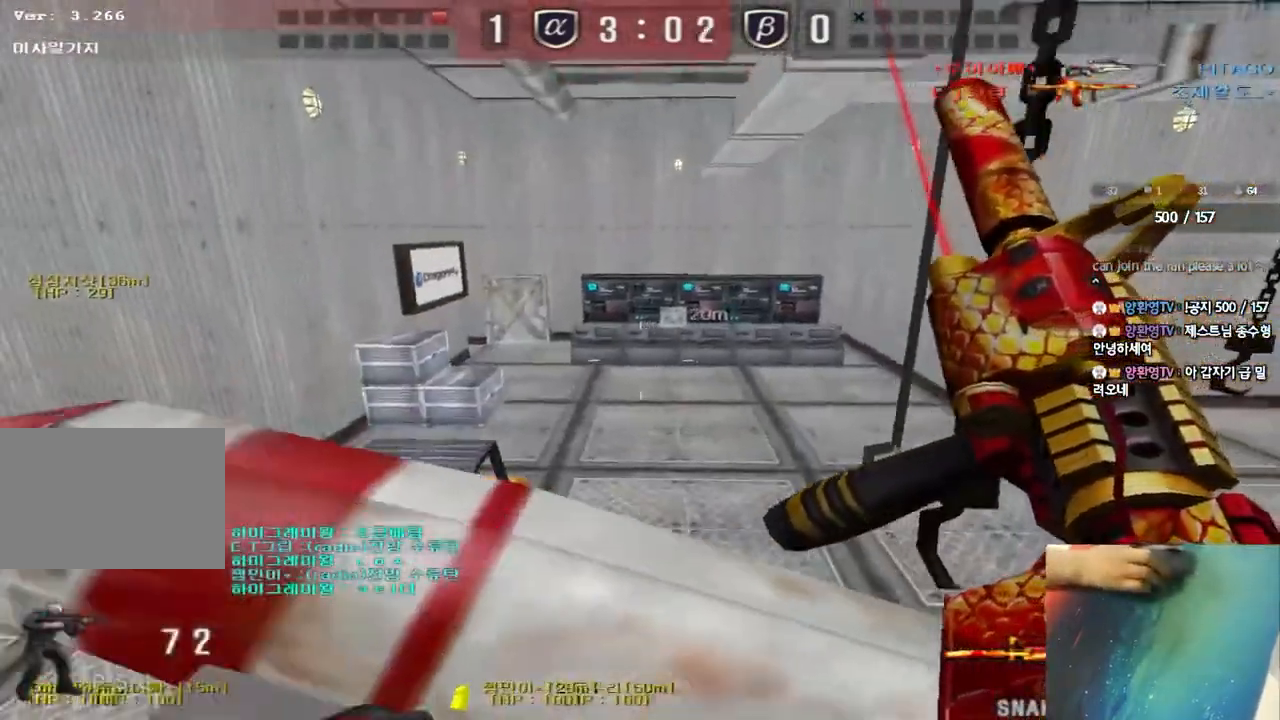
{"keys": ["d", "w"], "events": [[67, "a", "up"], [83, "d", "down"], [117, "w", "down"]]}
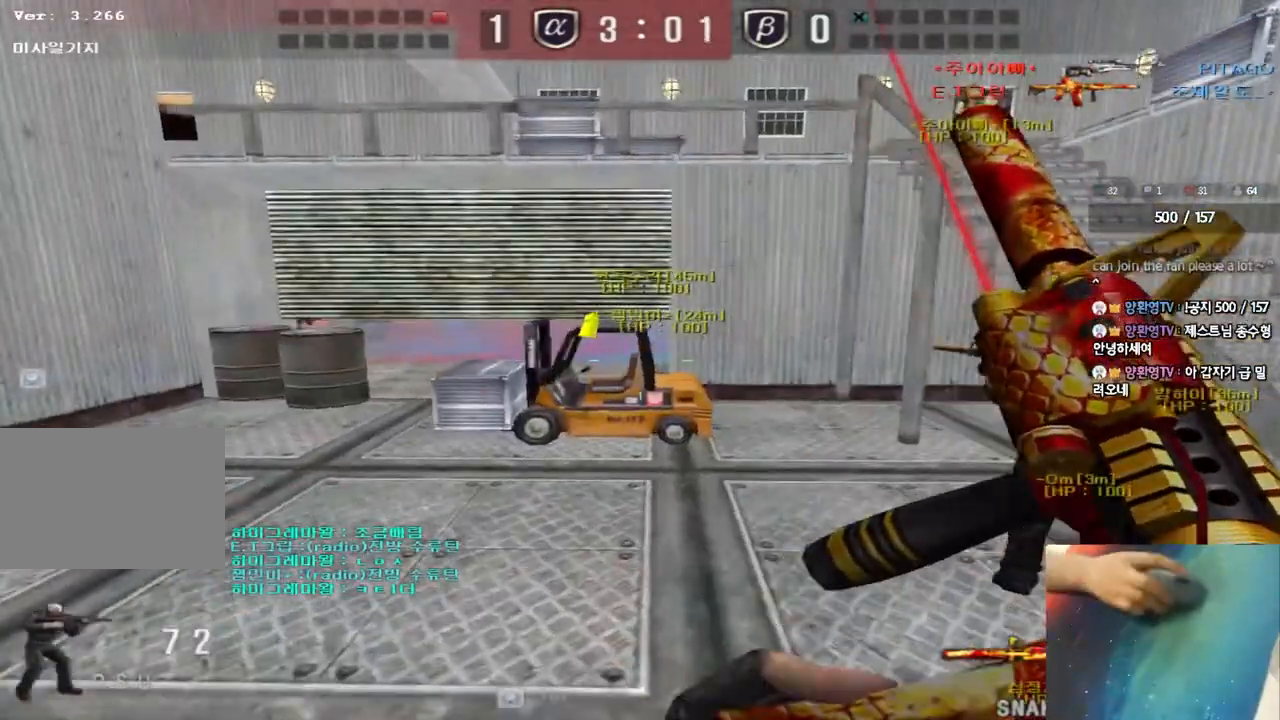
{"keys": ["a", "w"], "events": [[317, "a", "down"], [317, "d", "up"]]}
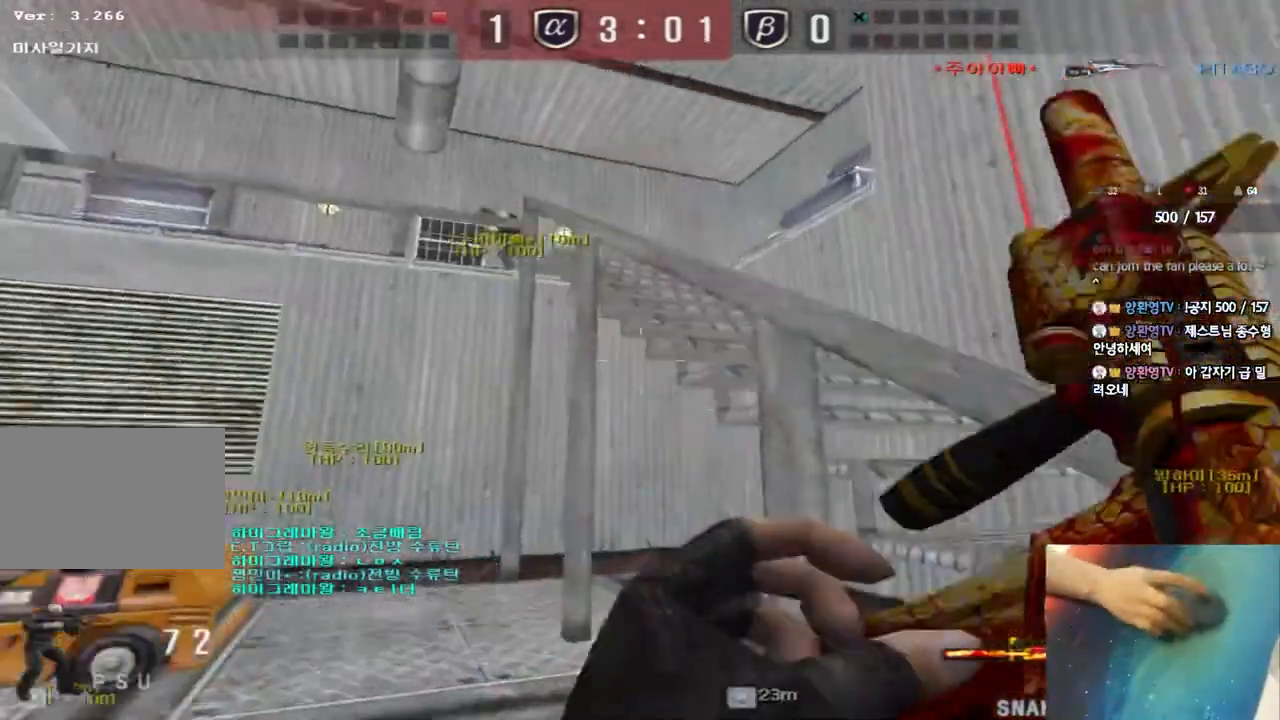
{"keys": ["a", "s"], "events": [[117, "ctrl", "down"], [117, "w", "up"], [150, "a", "up"], [183, "space", "down"], [233, "a", "down"], [250, "s", "down"], [267, "ctrl", "up"], [317, "space", "up"], [350, "ctrl", "down"], [467, "ctrl", "up"]]}
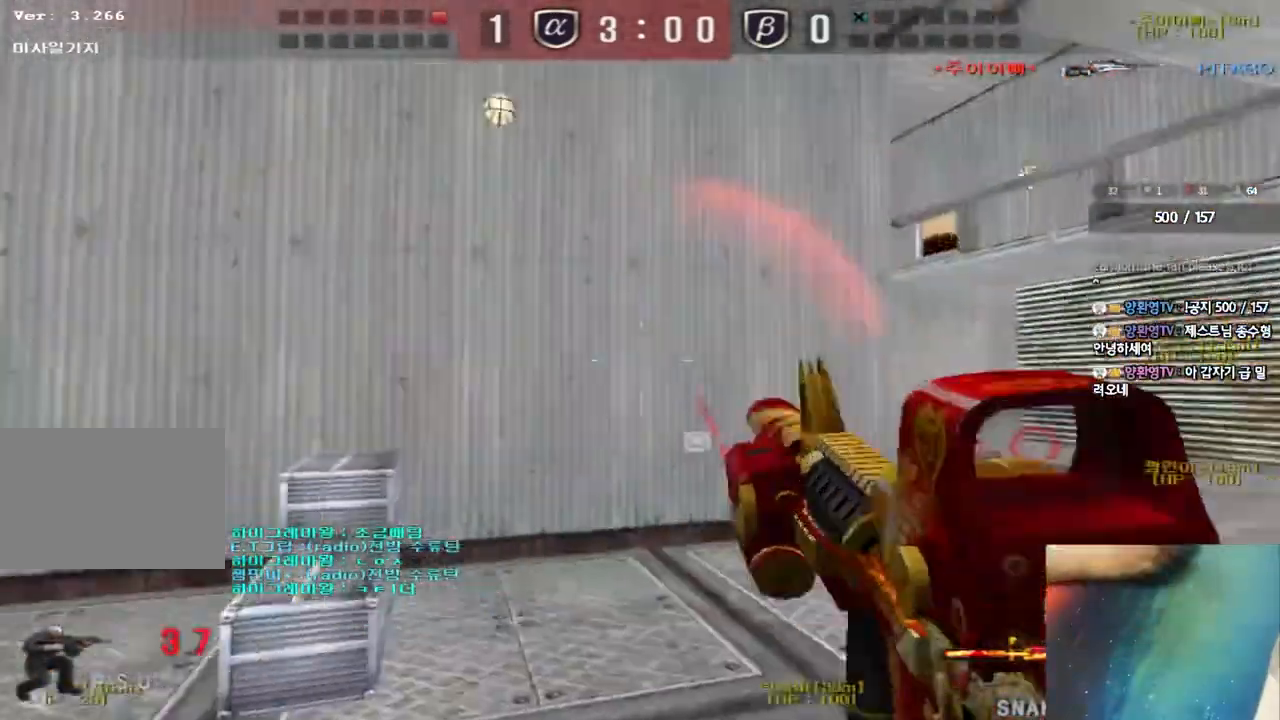
{"keys": ["ctrl", "d", "w"], "events": [[33, "s", "up"], [67, "ctrl", "down"], [133, "e", "down"], [150, "w", "down"], [167, "a", "up"], [167, "ctrl", "up"], [300, "d", "down"], [300, "e", "up"], [500, "ctrl", "down"]]}
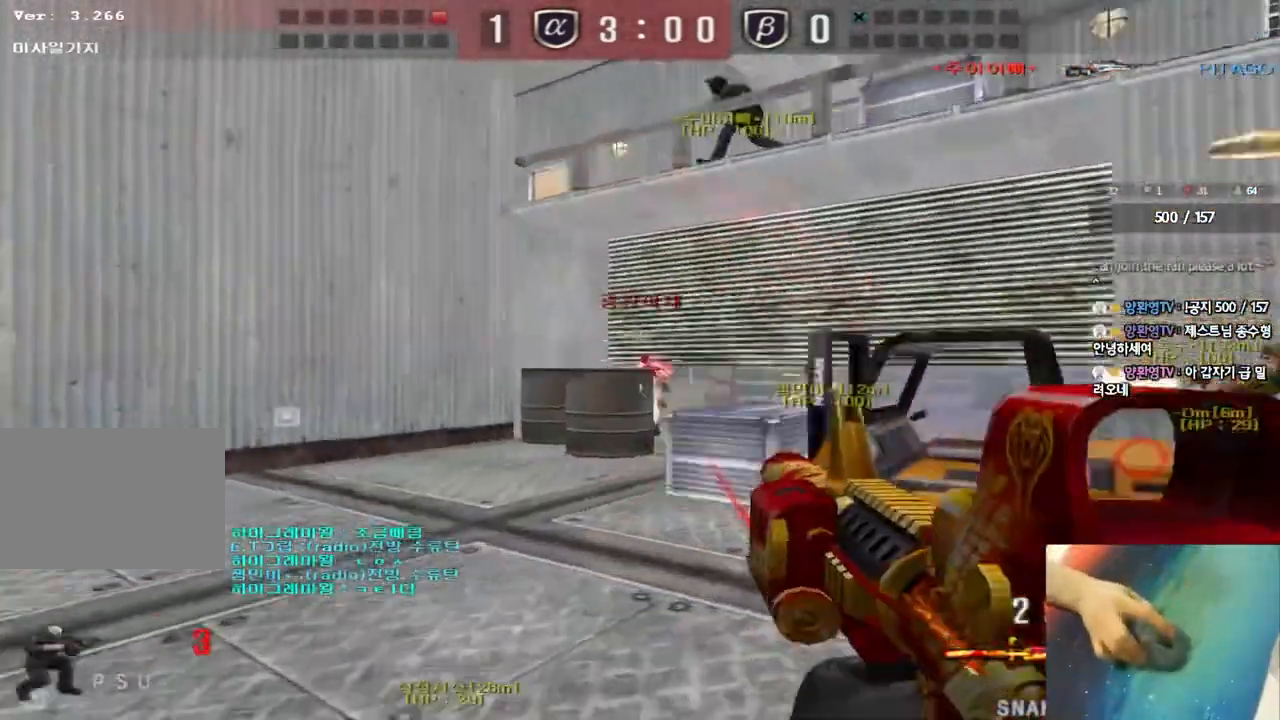
{"keys": ["a", "ctrl", "w"], "events": [[17, "d", "up"], [17, "space", "down"], [17, "w", "up"], [100, "ctrl", "up"], [133, "space", "up"], [167, "a", "down"], [183, "w", "down"], [200, "ctrl", "down"], [317, "ctrl", "up"], [433, "ctrl", "down"]]}
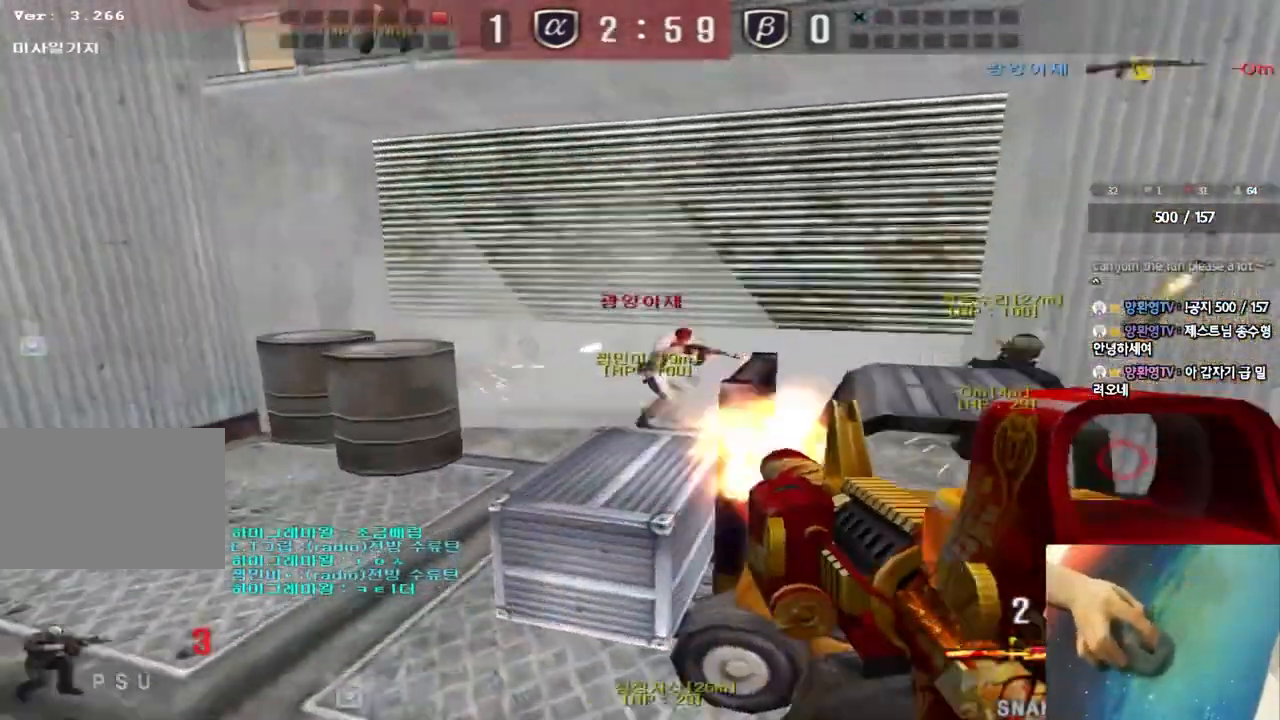
{"keys": ["d", "w"], "events": [[50, "ctrl", "up"], [483, "a", "up"], [500, "d", "down"]]}
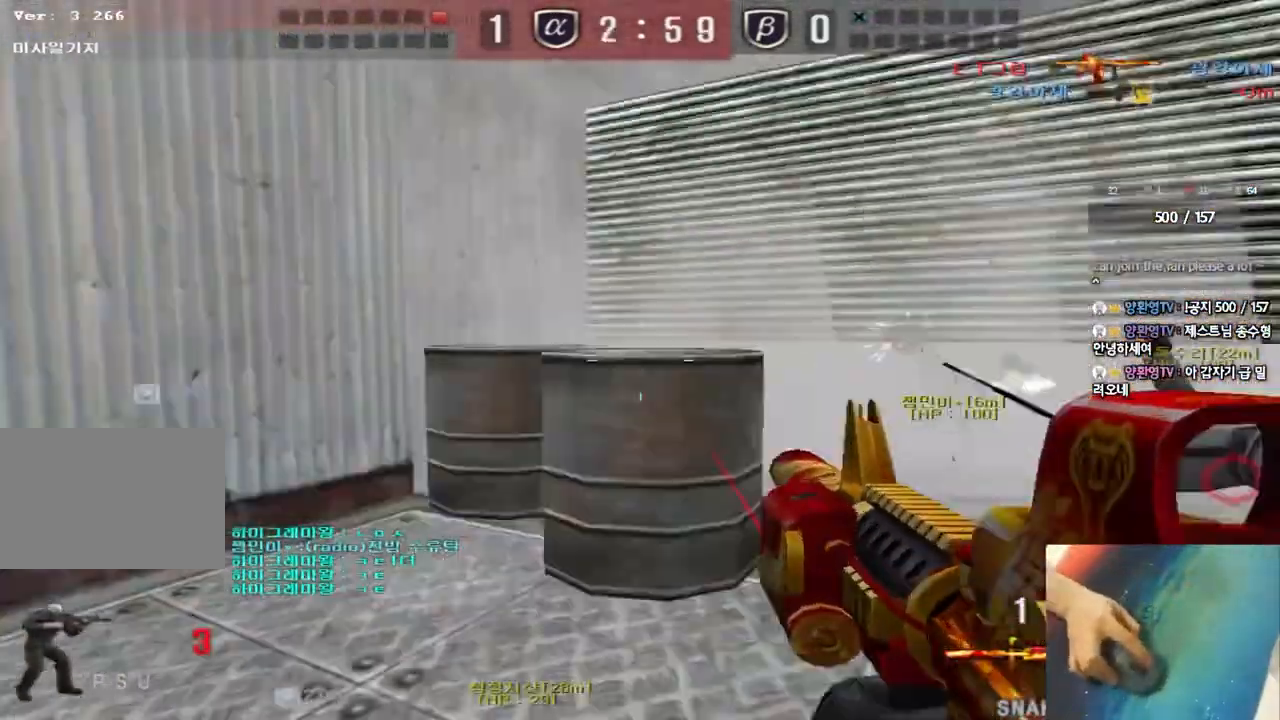
{"keys": ["d", "w"], "events": []}
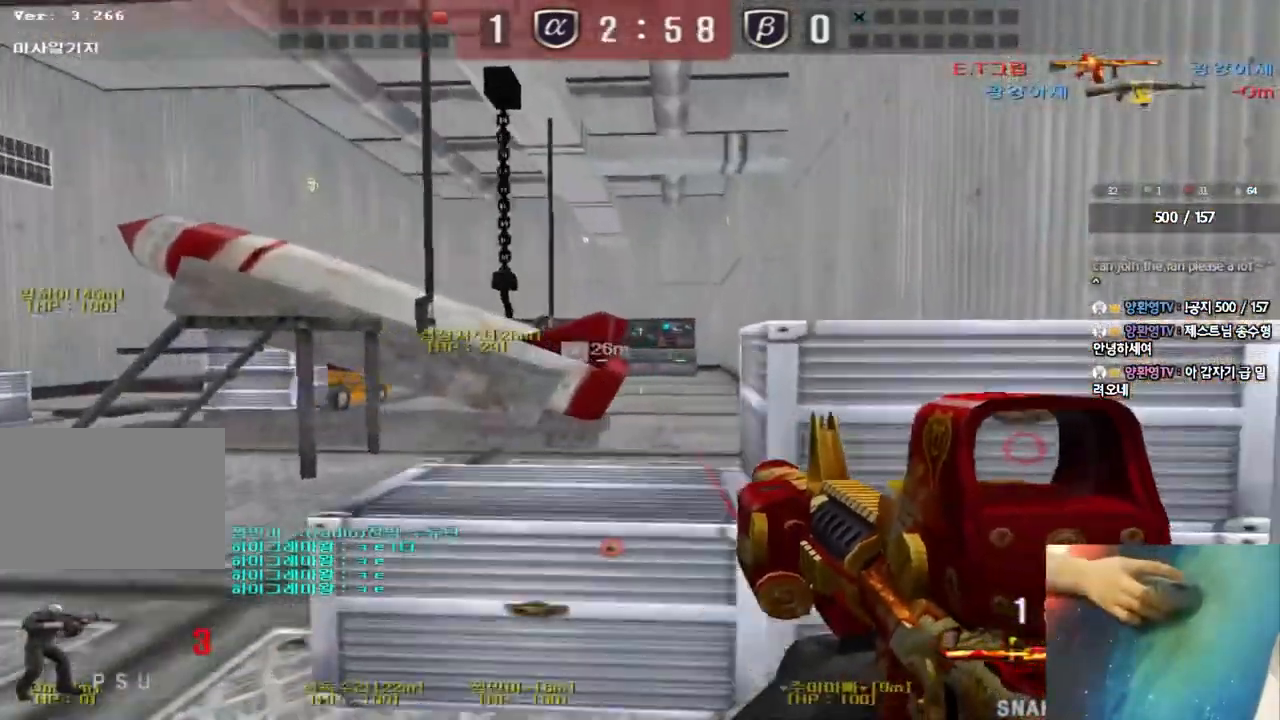
{"keys": ["a", "ctrl", "w"], "events": [[33, "d", "up"], [67, "a", "down"], [200, "ctrl", "down"], [200, "w", "up"], [233, "a", "up"], [233, "space", "down"], [300, "ctrl", "up"], [300, "space", "up"], [317, "a", "down"], [317, "w", "down"], [417, "ctrl", "down"]]}
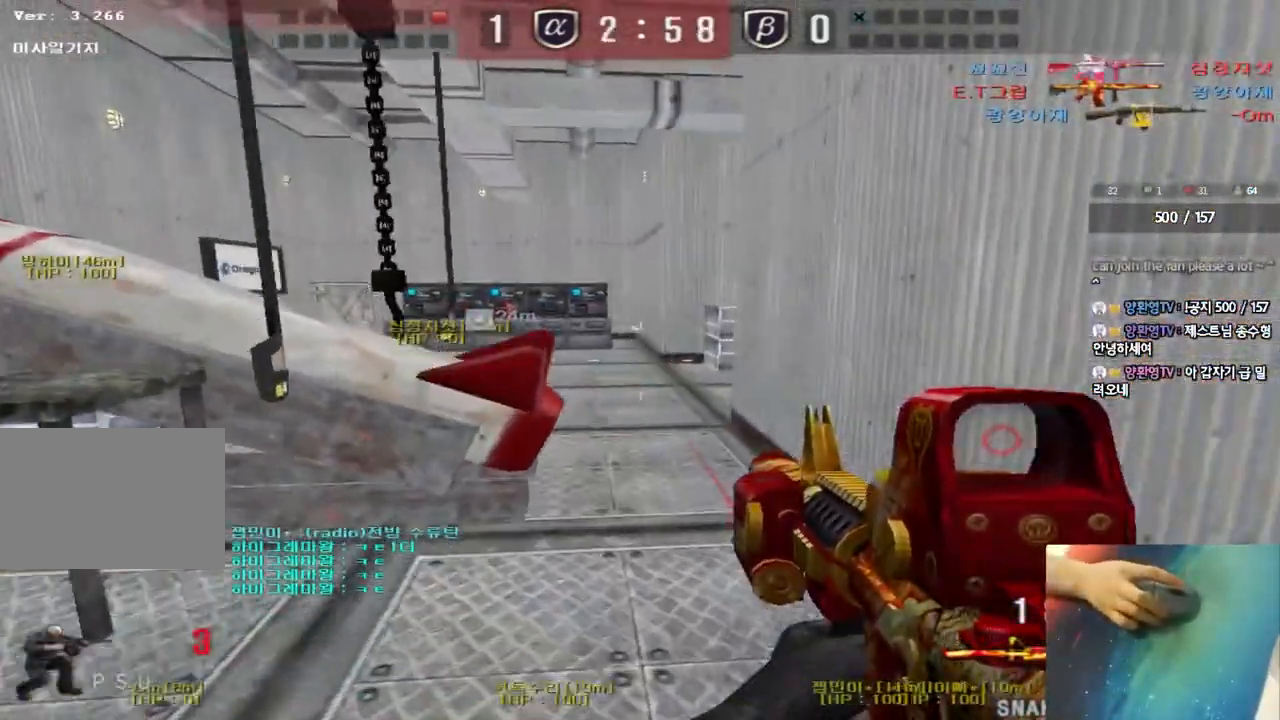
{"keys": ["a", "w"], "events": [[83, "ctrl", "up"]]}
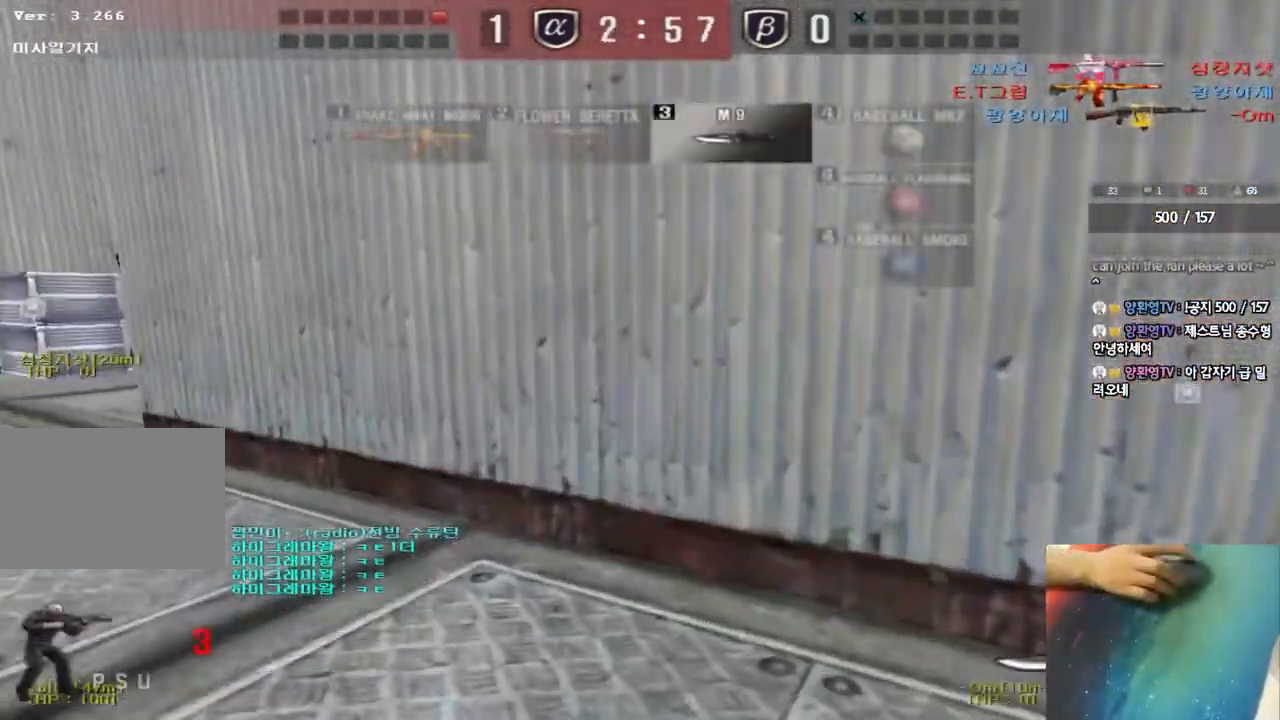
{"keys": ["a", "s"], "events": [[150, "ctrl", "down"], [150, "w", "up"], [167, "a", "up"], [217, "ctrl", "up"], [217, "d", "down"], [217, "w", "down"], [333, "ctrl", "down"], [333, "d", "up"], [333, "w", "up"], [433, "a", "down"], [433, "s", "down"], [467, "ctrl", "up"]]}
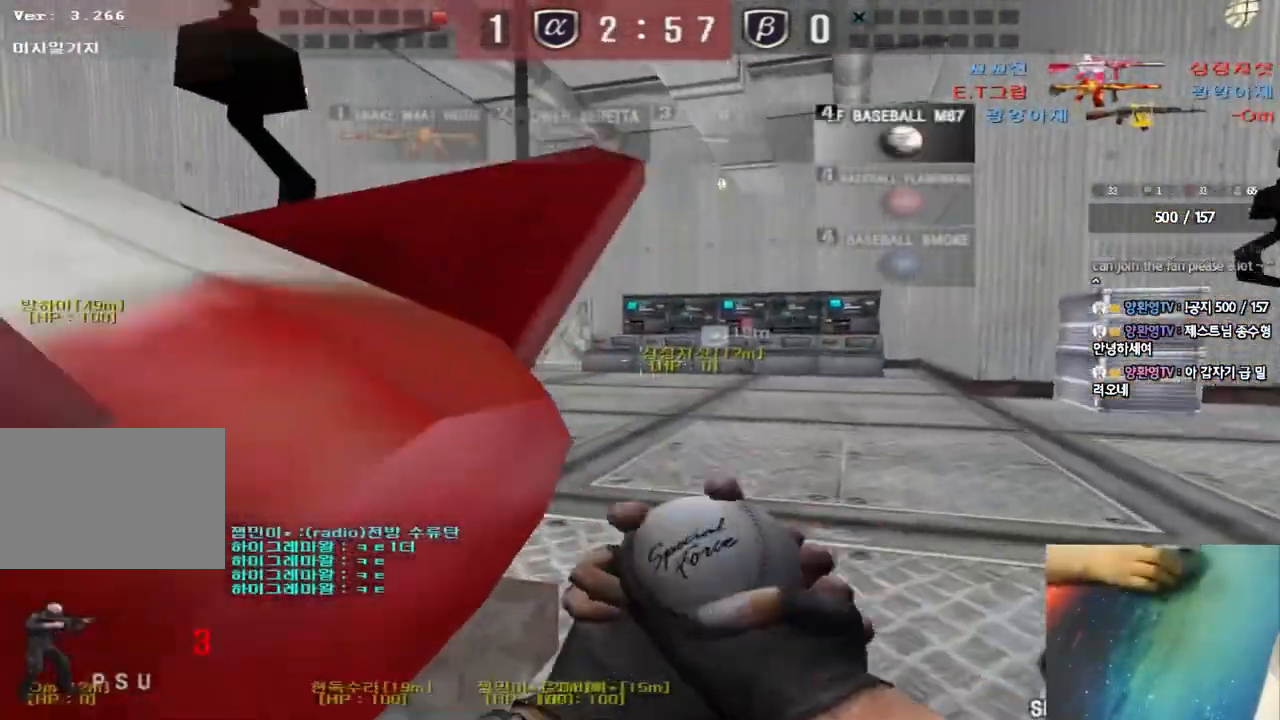
{"keys": ["d", "s"], "events": [[167, "s", "up"], [183, "a", "up"], [267, "a", "down"], [267, "space", "down"], [333, "a", "up"], [383, "space", "up"], [417, "d", "down"], [417, "s", "down"]]}
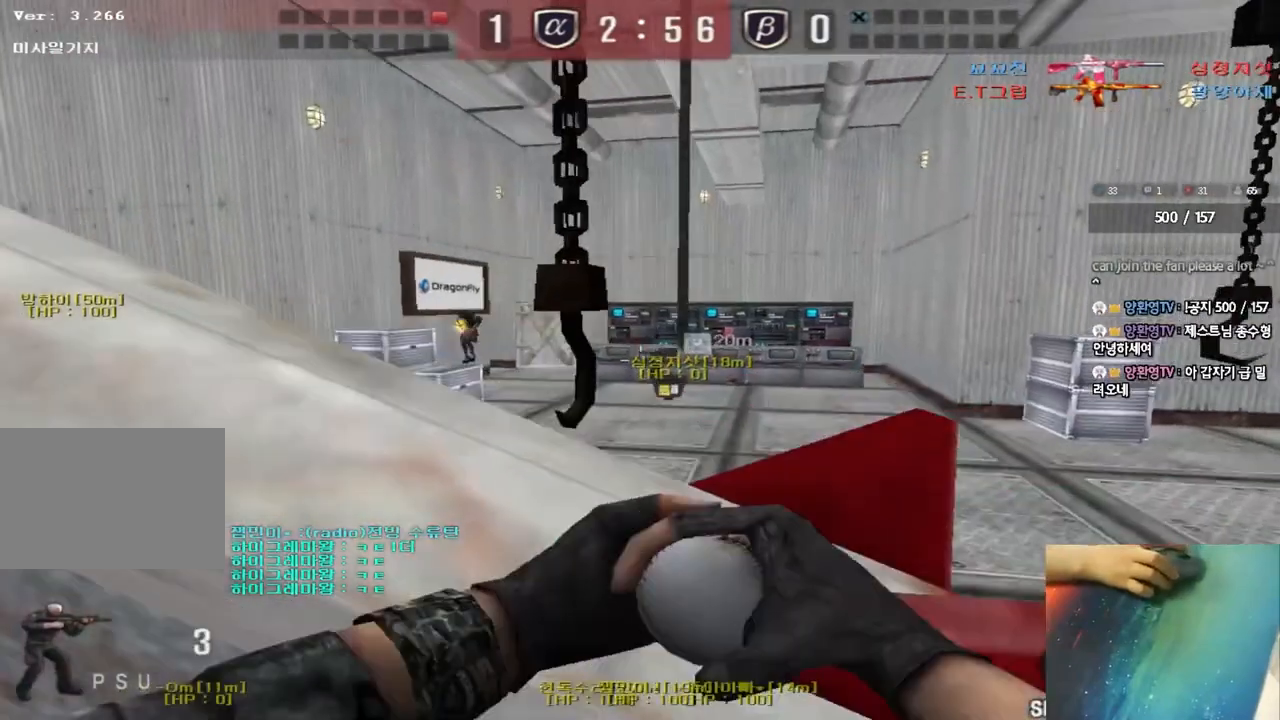
{"keys": ["d", "space"], "events": [[50, "a", "down"], [67, "d", "up"], [200, "a", "up"], [200, "s", "up"], [233, "d", "down"], [333, "w", "down"], [483, "space", "down"], [483, "w", "up"]]}
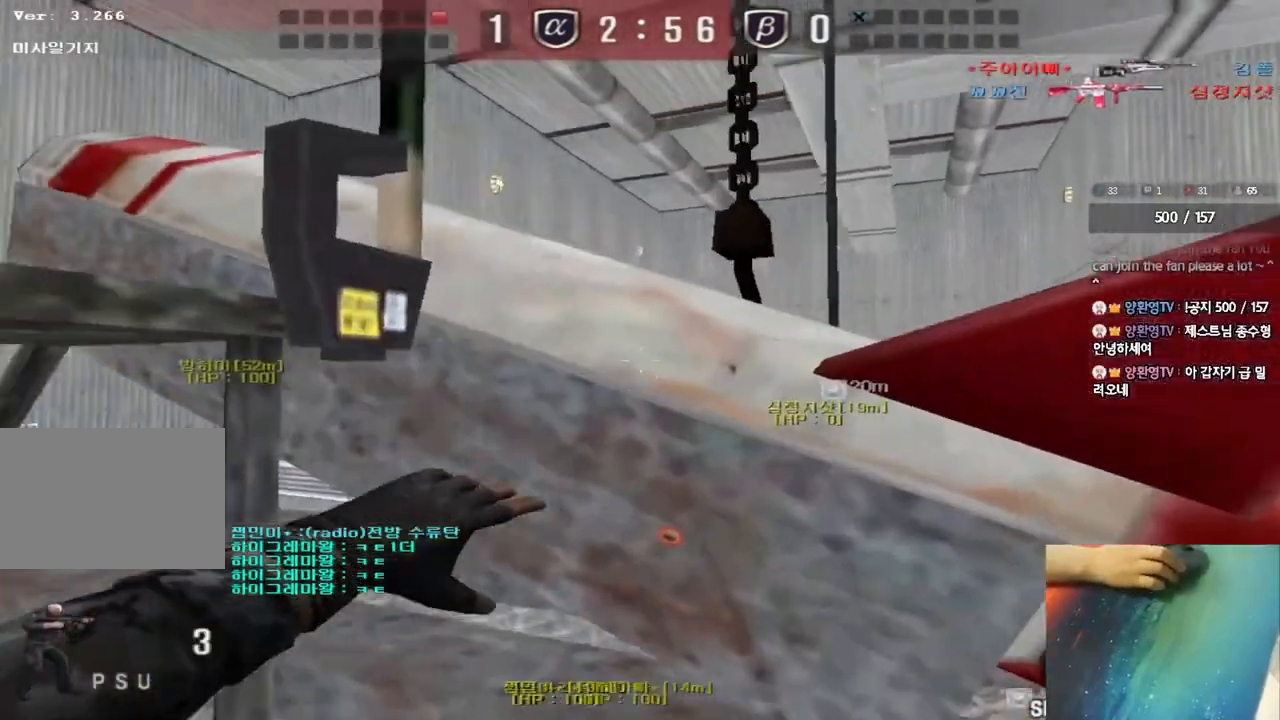
{"keys": ["d", "w"], "events": [[17, "d", "up"], [67, "a", "down"], [67, "s", "down"], [83, "space", "up"], [267, "a", "up"], [267, "s", "up"], [283, "d", "down"], [350, "w", "down"]]}
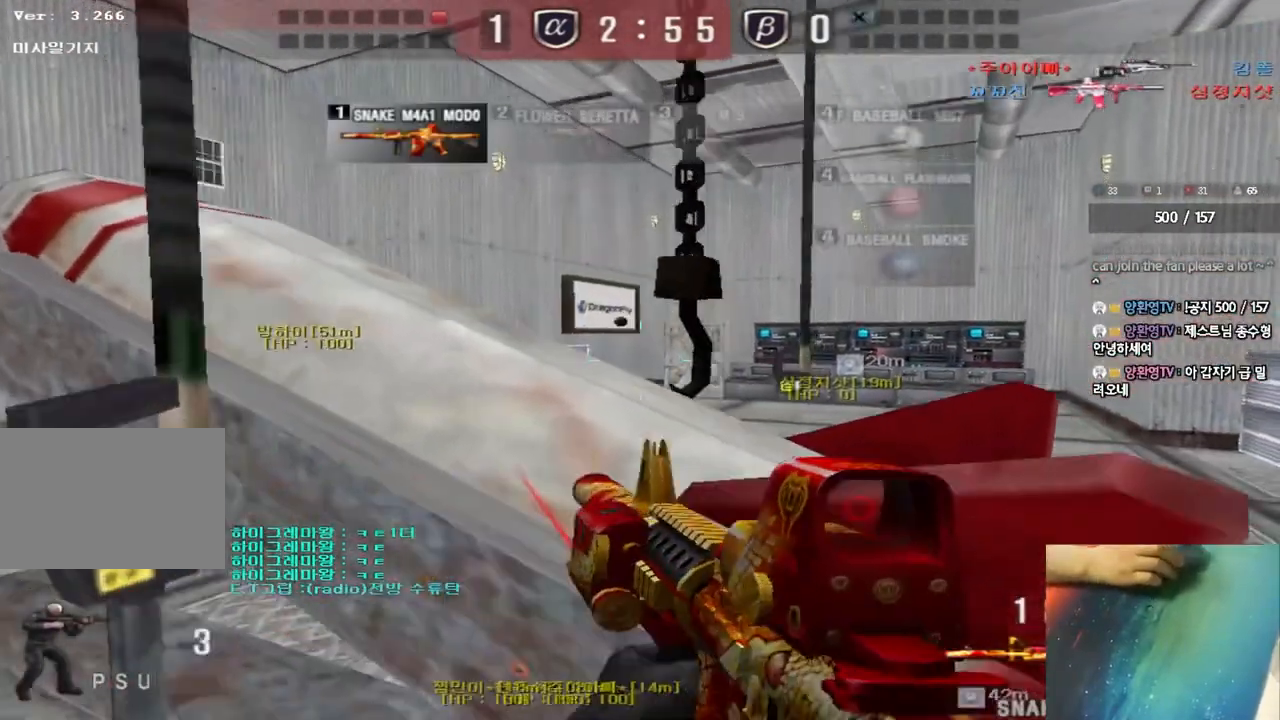
{"keys": ["a", "ctrl"], "events": [[300, "ctrl", "down"], [300, "d", "up"], [300, "w", "up"], [400, "a", "down"]]}
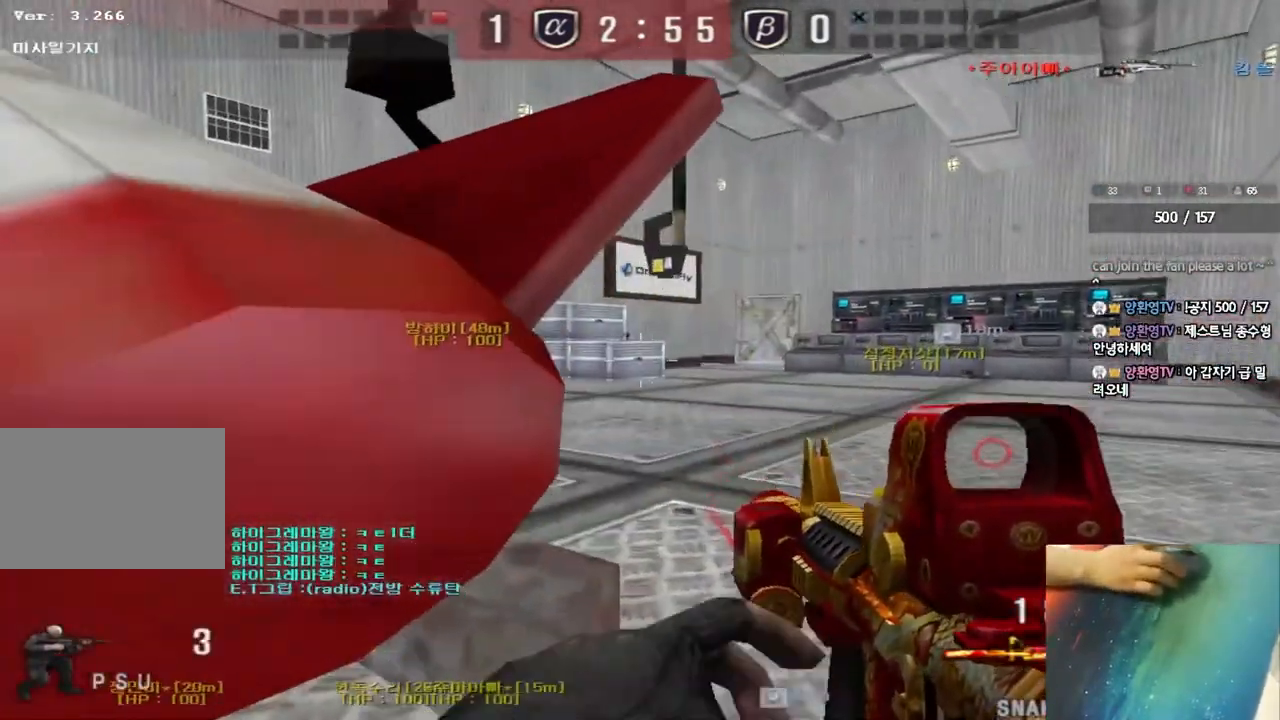
{"keys": ["ctrl"], "events": [[17, "a", "up"]]}
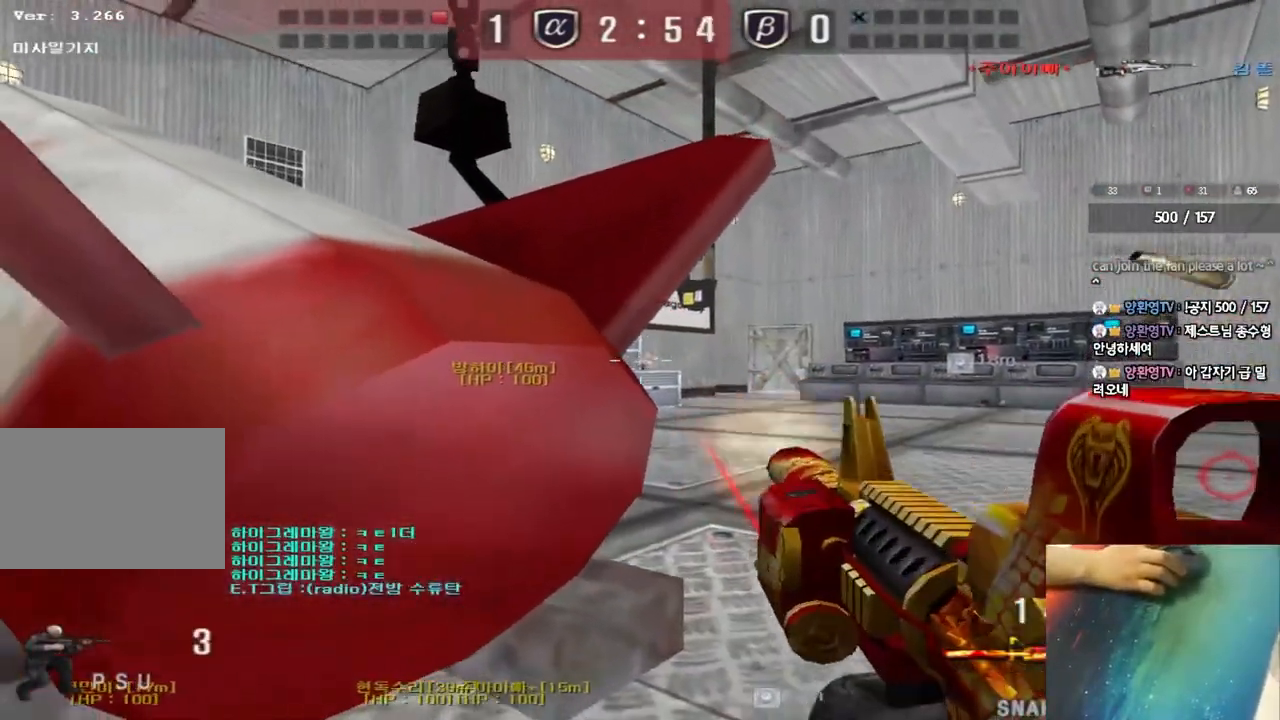
{"keys": ["a", "ctrl"], "events": [[467, "a", "down"]]}
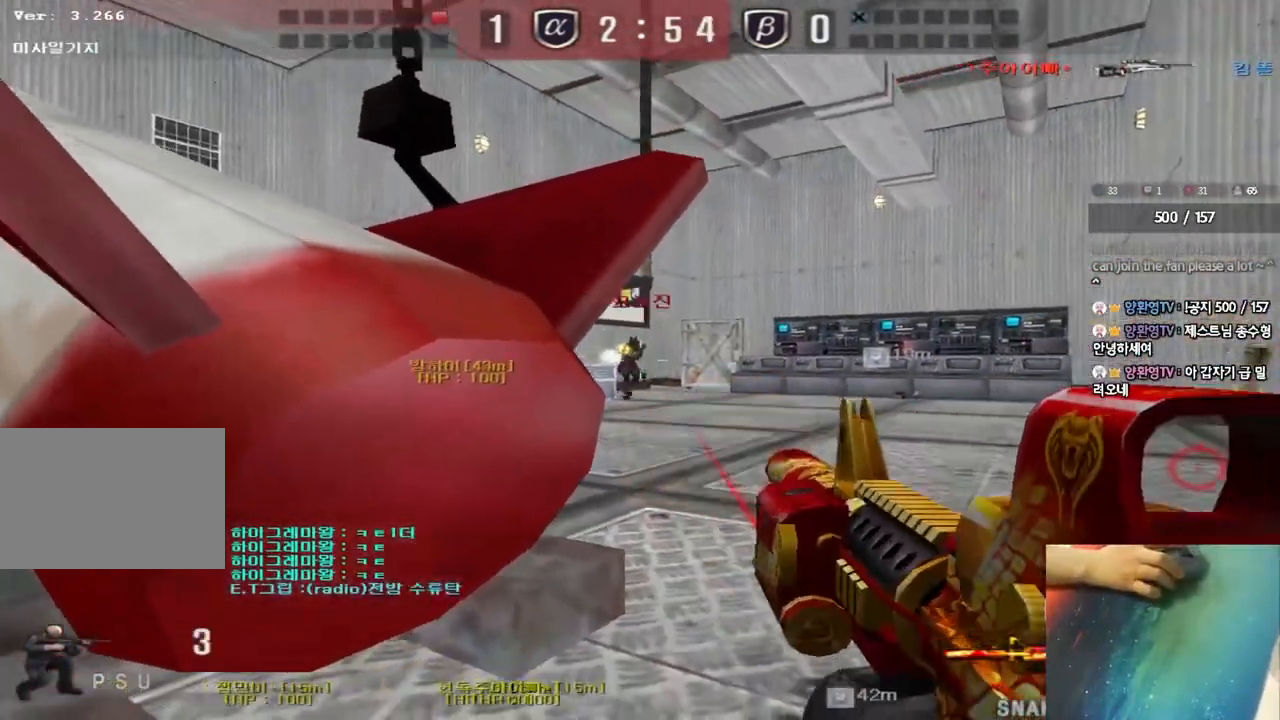
{"keys": ["a", "w"], "events": [[50, "ctrl", "up"], [167, "w", "down"], [217, "r", "down"], [300, "r", "up"]]}
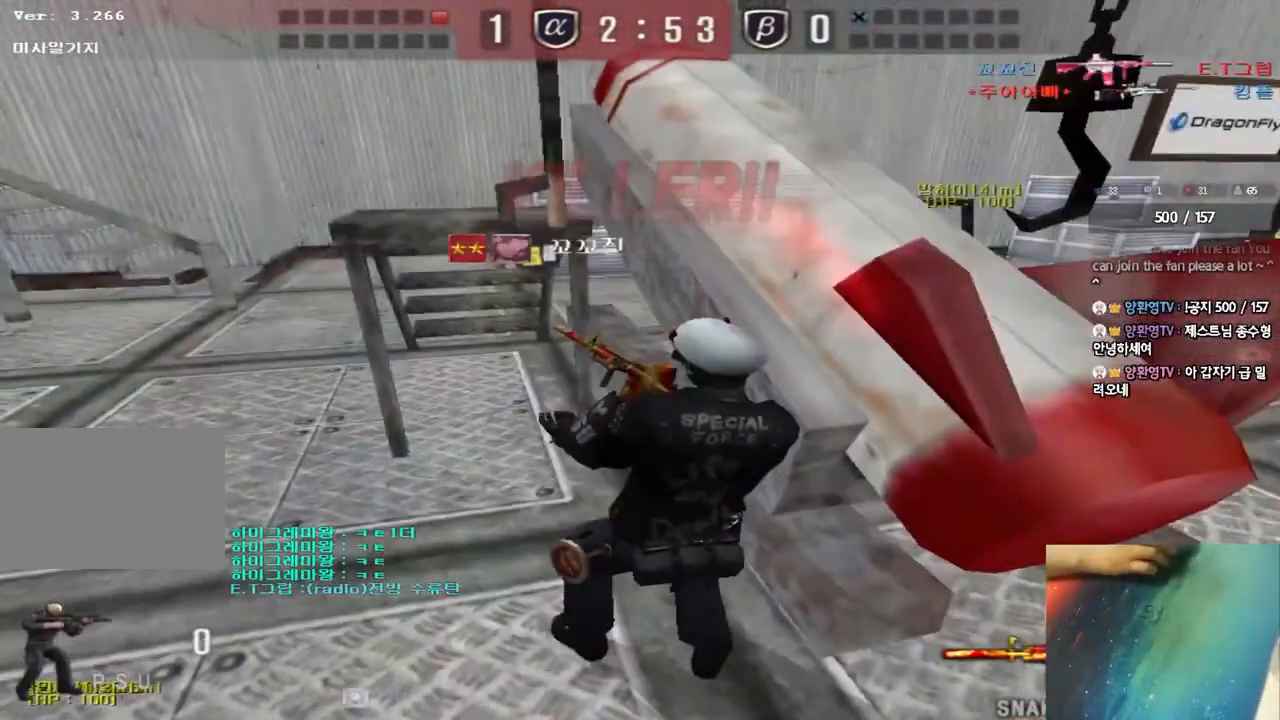
{"keys": [], "events": [[67, "w", "up"], [83, "shift", "down"], [100, "space", "down"], [117, "a", "up"], [183, "space", "up"], [217, "shift", "up"]]}
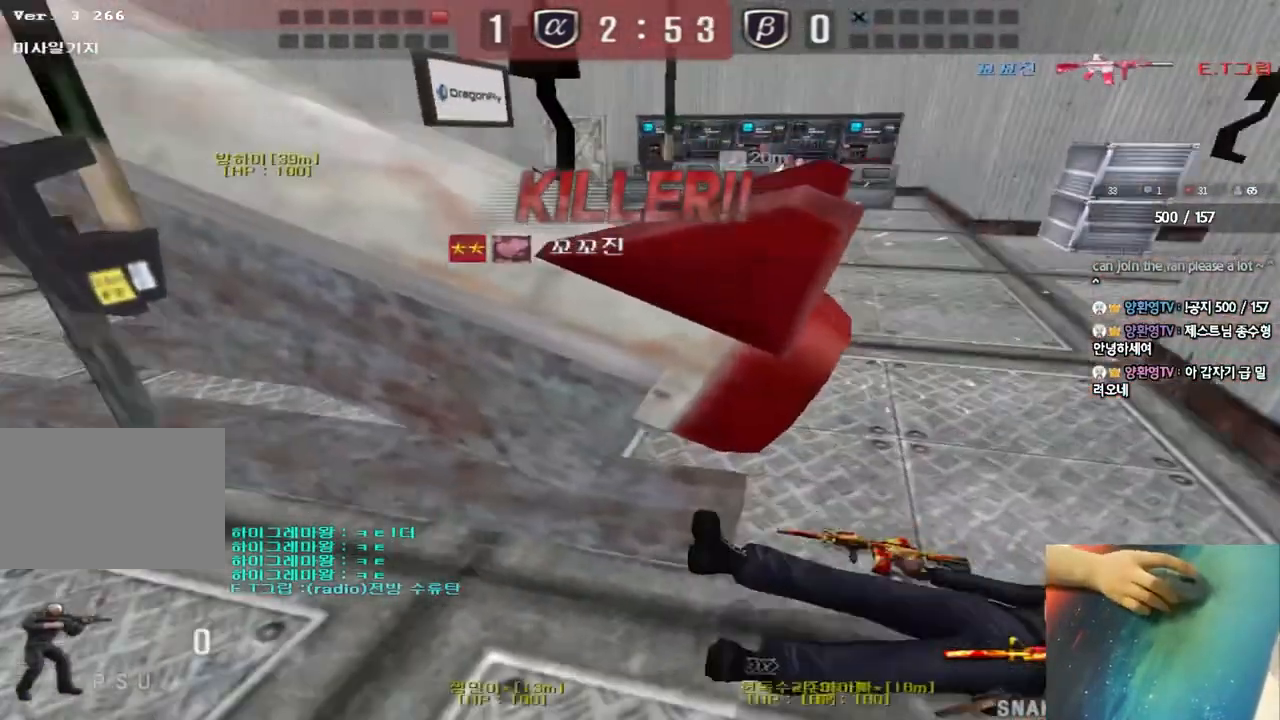
{"keys": [], "events": []}
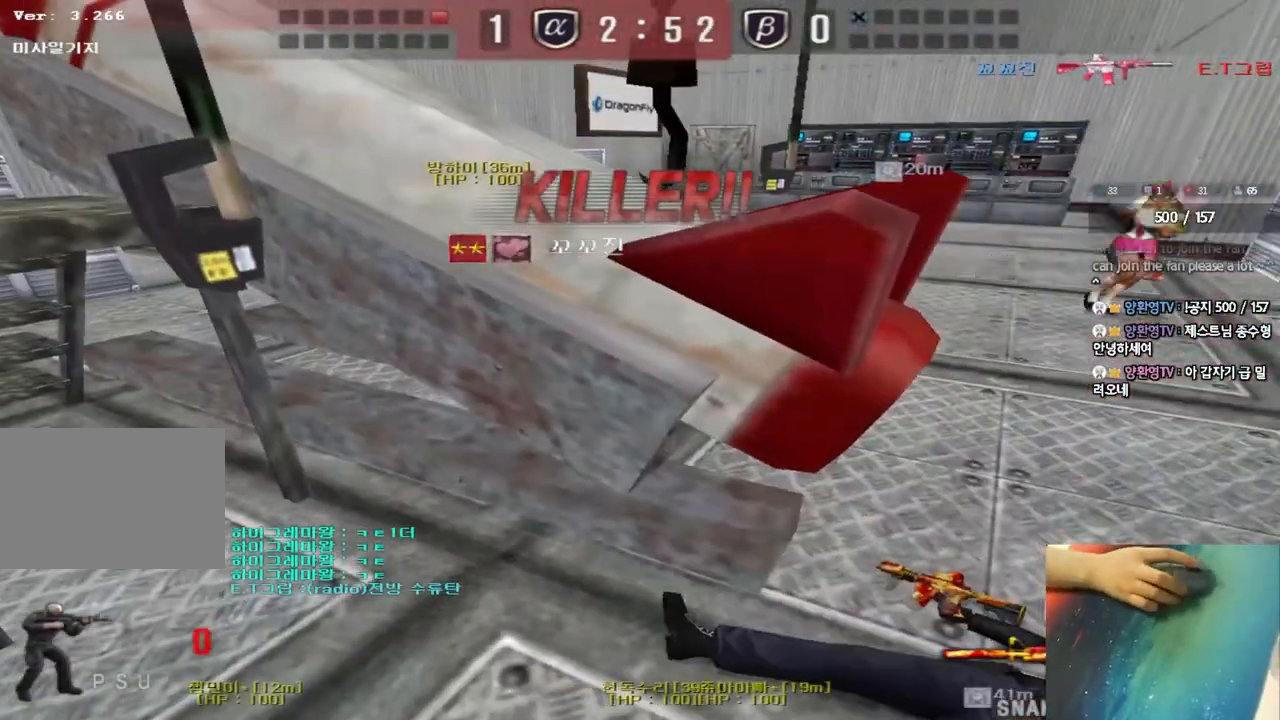
{"keys": [], "events": []}
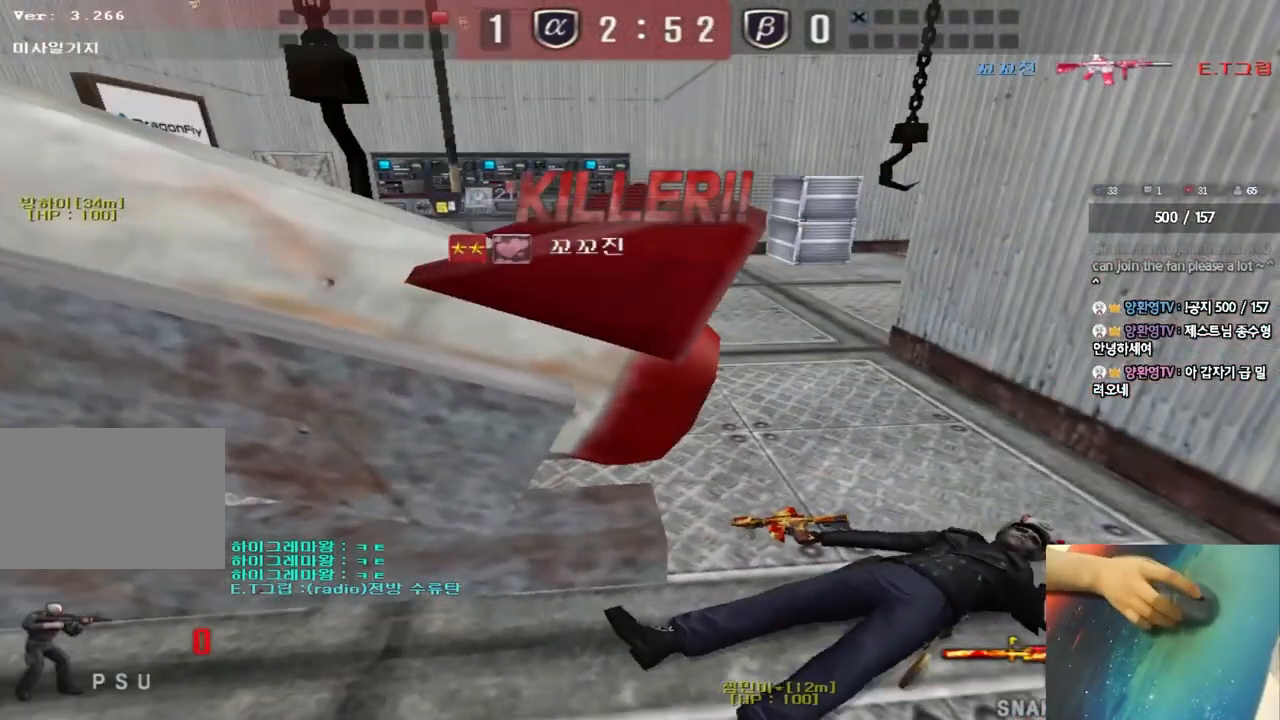
{"keys": [], "events": []}